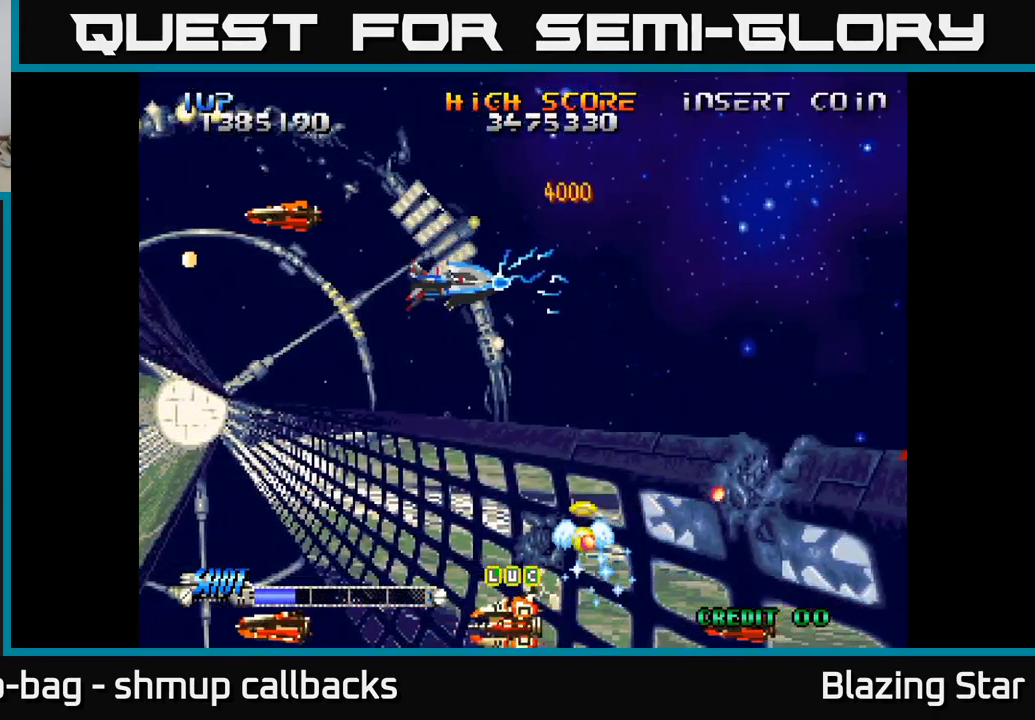
Gameplay with a controller (Xbox layout); each line is a JSON object with the inputs held at the frame after it. "events" lists button and stick changes between this image and that frame as [ms after this image, input, new state], when the widget could be followed in between.
{"buttons": ["A", "DPAD_UP", "DPAD_LEFT"], "left_stick": "center", "right_stick": "center", "events": [[150, "DPAD_LEFT", "up"], [250, "DPAD_DOWN", "up"], [267, "DPAD_LEFT", "down"], [300, "DPAD_UP", "down"]]}
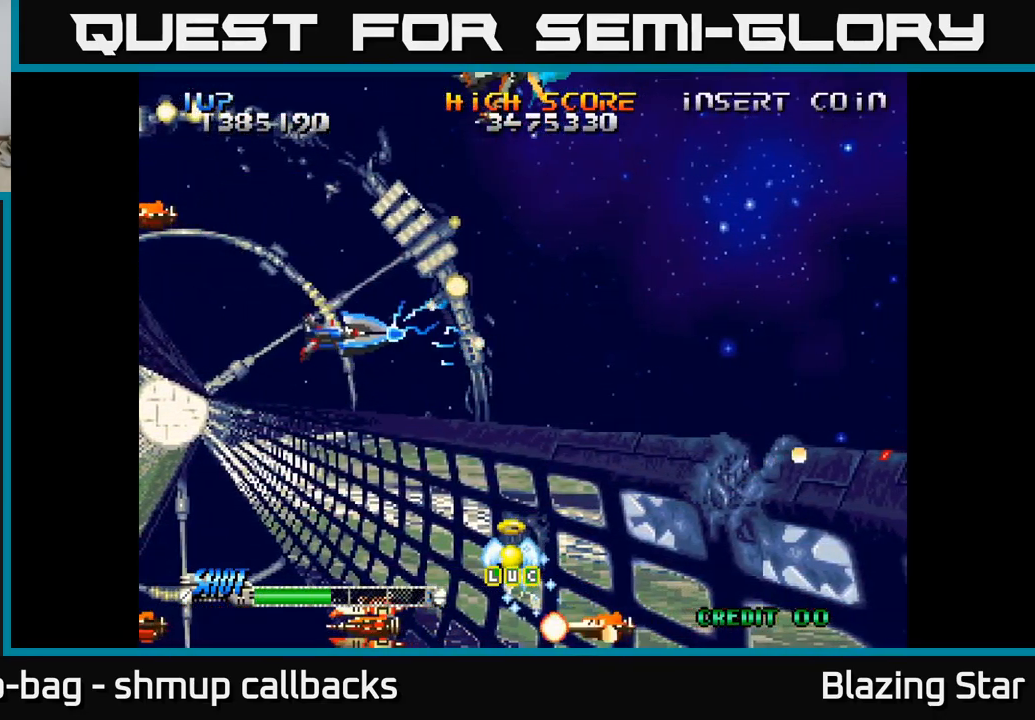
{"buttons": ["A"], "left_stick": "center", "right_stick": "center", "events": [[67, "DPAD_UP", "up"], [150, "DPAD_LEFT", "up"]]}
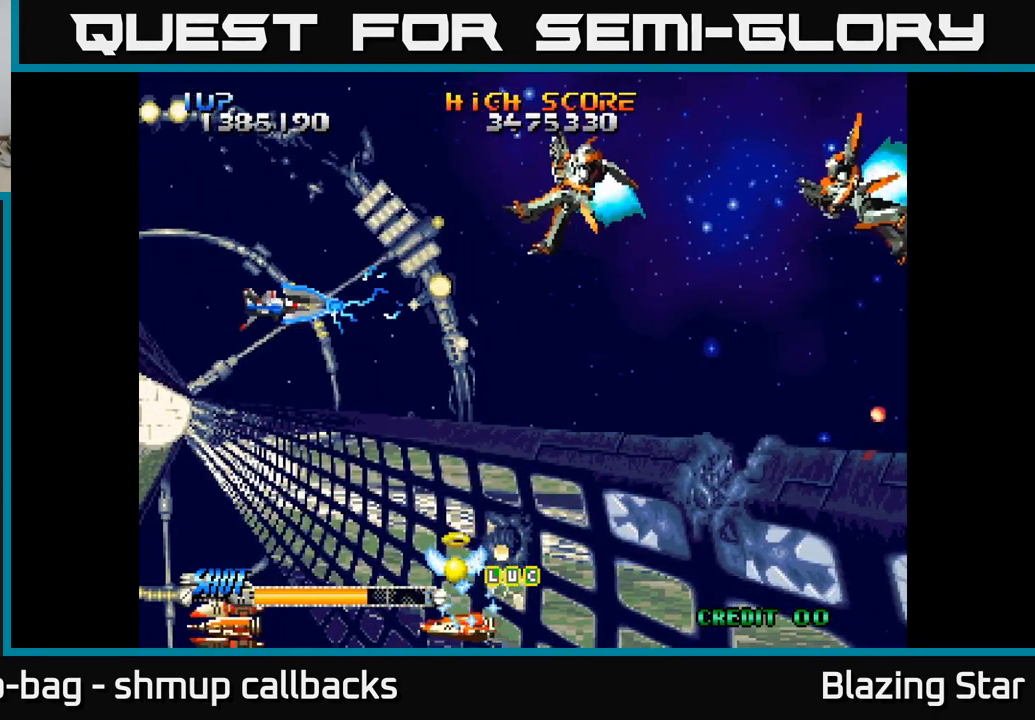
{"buttons": ["A"], "left_stick": "center", "right_stick": "center", "events": [[50, "DPAD_RIGHT", "down"], [267, "DPAD_RIGHT", "up"]]}
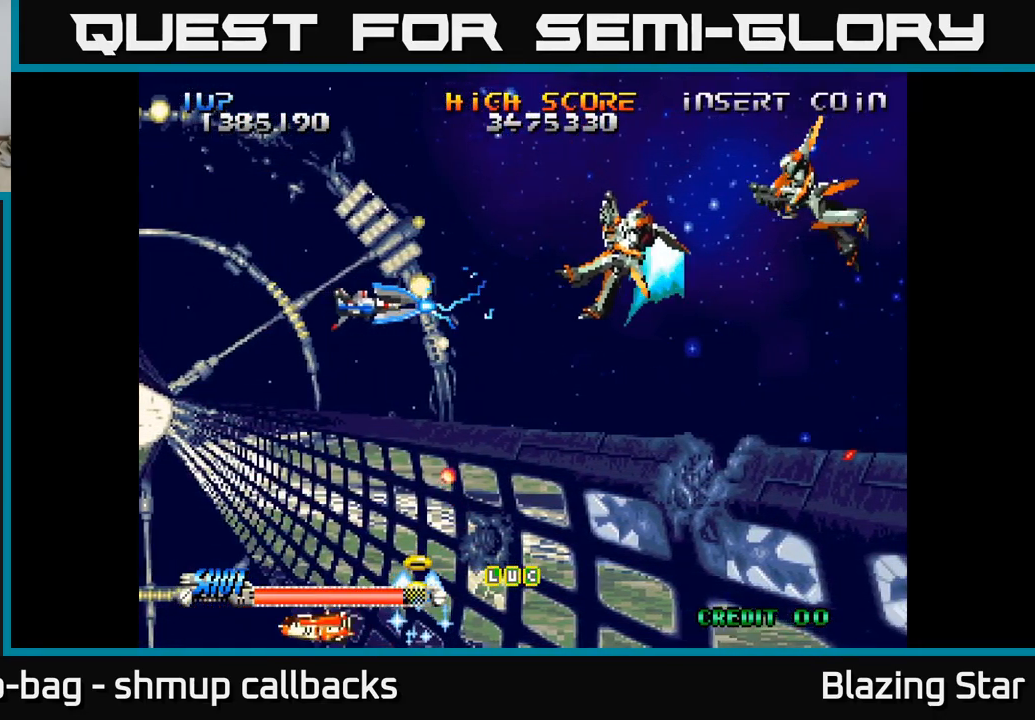
{"buttons": ["DPAD_UP"], "left_stick": "center", "right_stick": "center", "events": [[250, "A", "up"], [267, "DPAD_RIGHT", "down"], [467, "DPAD_UP", "down"], [484, "DPAD_RIGHT", "up"]]}
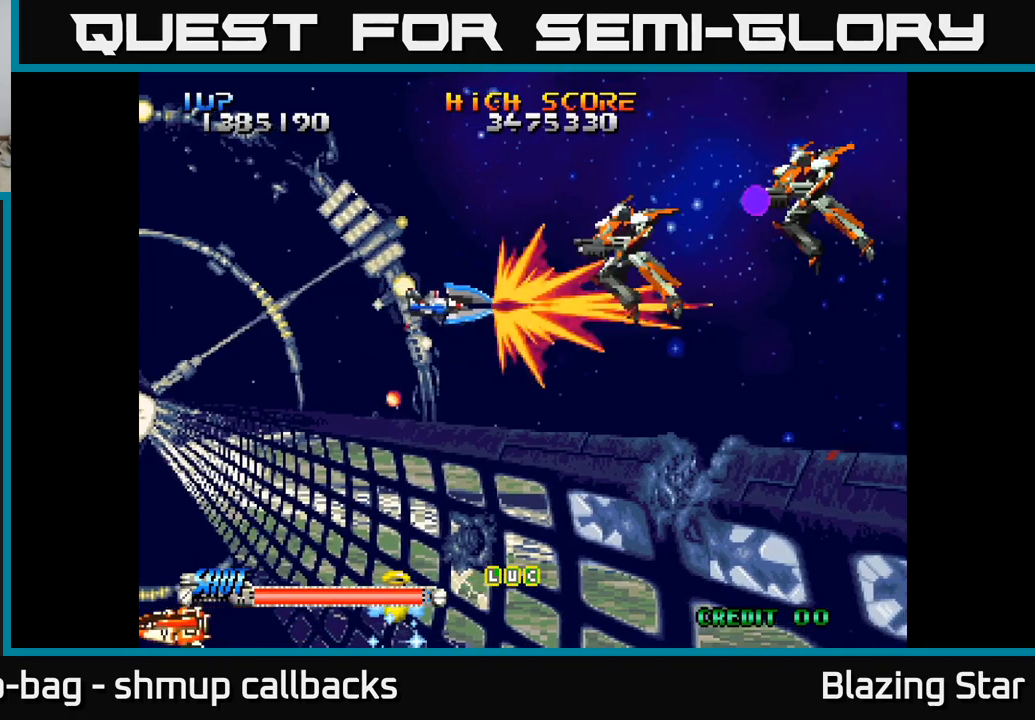
{"buttons": ["DPAD_LEFT"], "left_stick": "center", "right_stick": "center", "events": [[134, "DPAD_UP", "up"], [217, "DPAD_UP", "down"], [350, "DPAD_RIGHT", "down"], [350, "DPAD_UP", "up"], [434, "DPAD_RIGHT", "up"], [450, "DPAD_DOWN", "down"], [484, "DPAD_LEFT", "down"], [500, "DPAD_DOWN", "up"]]}
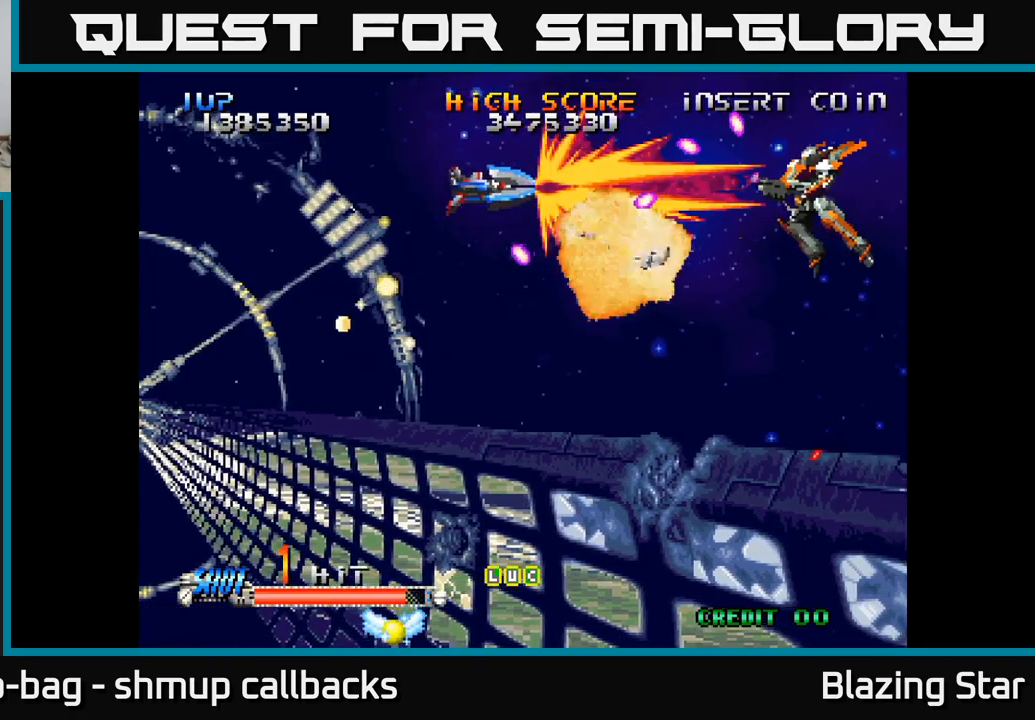
{"buttons": ["DPAD_DOWN"], "left_stick": "center", "right_stick": "center", "events": [[67, "DPAD_UP", "down"], [117, "DPAD_LEFT", "up"], [184, "DPAD_RIGHT", "down"], [200, "DPAD_UP", "up"], [434, "DPAD_DOWN", "down"], [500, "DPAD_RIGHT", "up"]]}
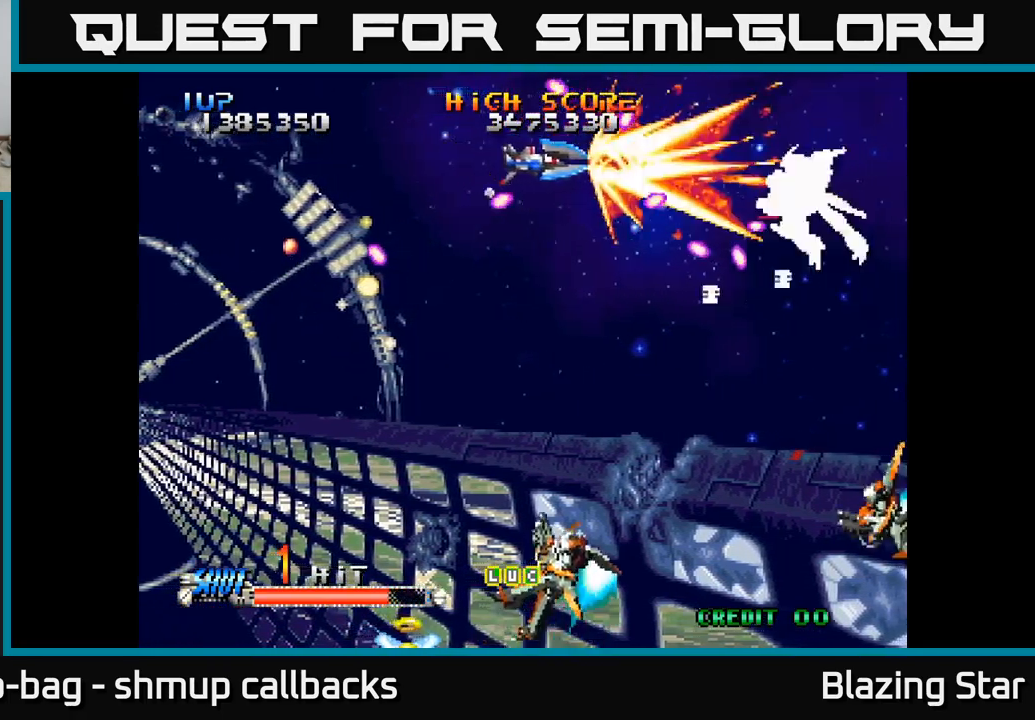
{"buttons": ["DPAD_DOWN"], "left_stick": "center", "right_stick": "center", "events": [[167, "DPAD_LEFT", "down"], [500, "DPAD_LEFT", "up"]]}
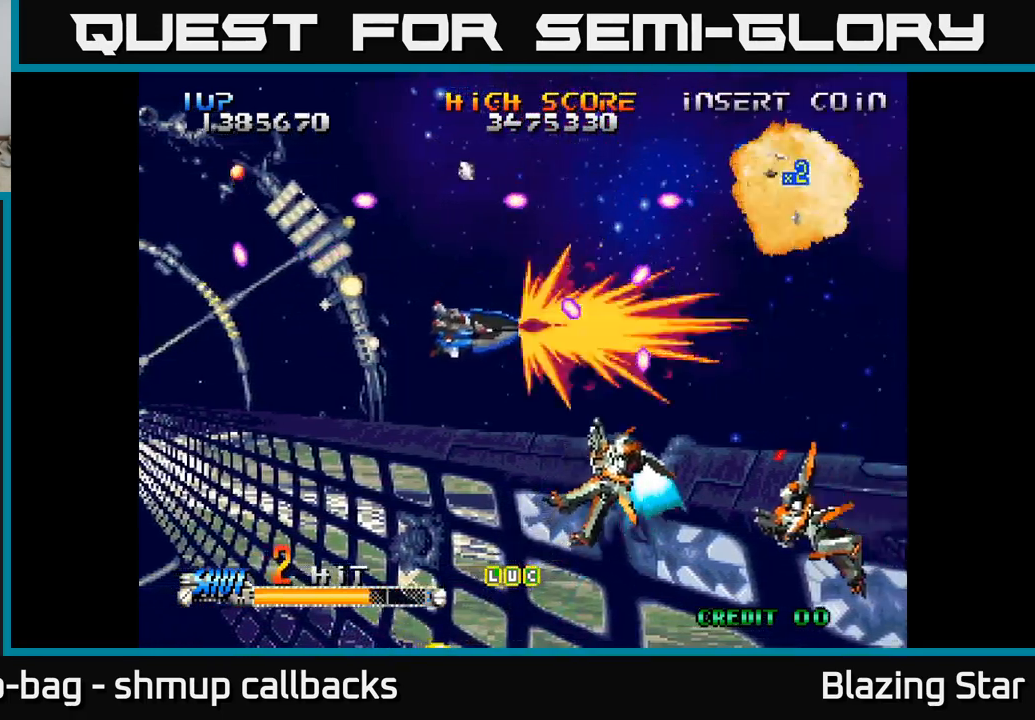
{"buttons": ["DPAD_DOWN", "DPAD_RIGHT"], "left_stick": "center", "right_stick": "center", "events": [[367, "DPAD_RIGHT", "down"]]}
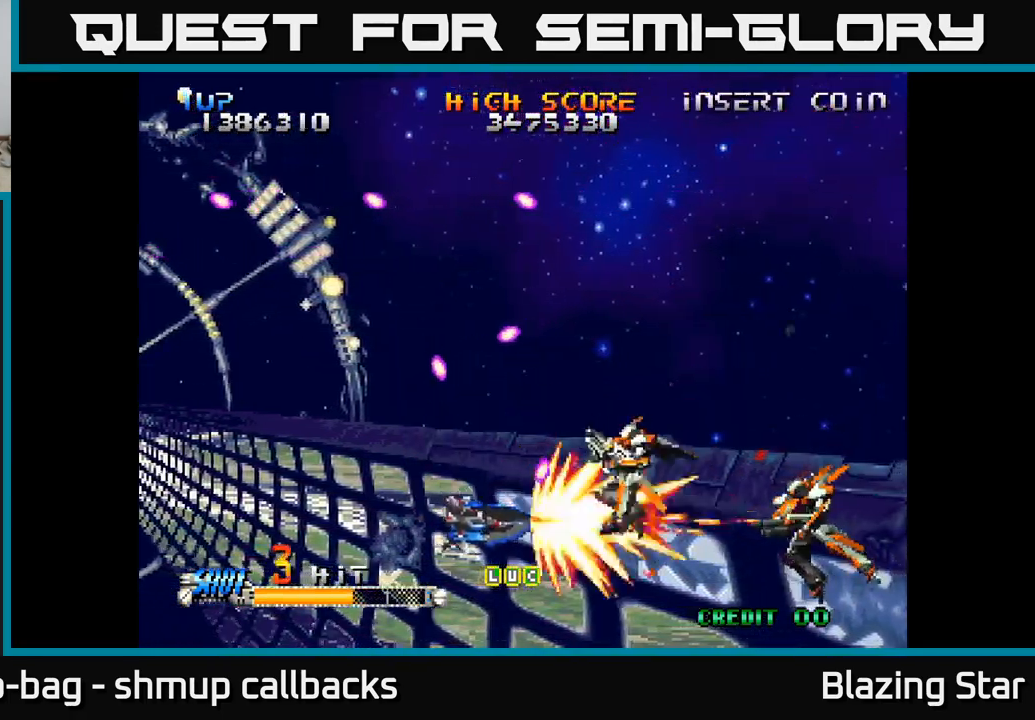
{"buttons": ["DPAD_UP", "DPAD_LEFT"], "left_stick": "center", "right_stick": "center", "events": [[150, "DPAD_DOWN", "up"], [334, "DPAD_RIGHT", "up"], [367, "DPAD_UP", "down"], [400, "DPAD_LEFT", "down"]]}
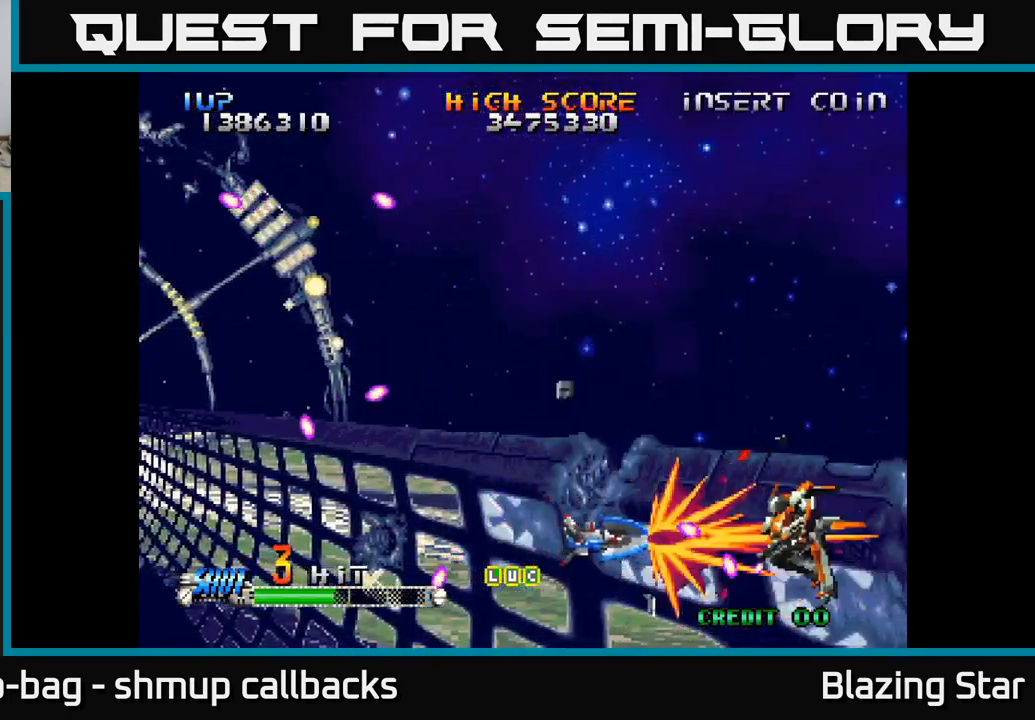
{"buttons": ["DPAD_RIGHT"], "left_stick": "center", "right_stick": "center", "events": [[184, "DPAD_LEFT", "up"], [284, "DPAD_RIGHT", "down"], [334, "DPAD_UP", "up"]]}
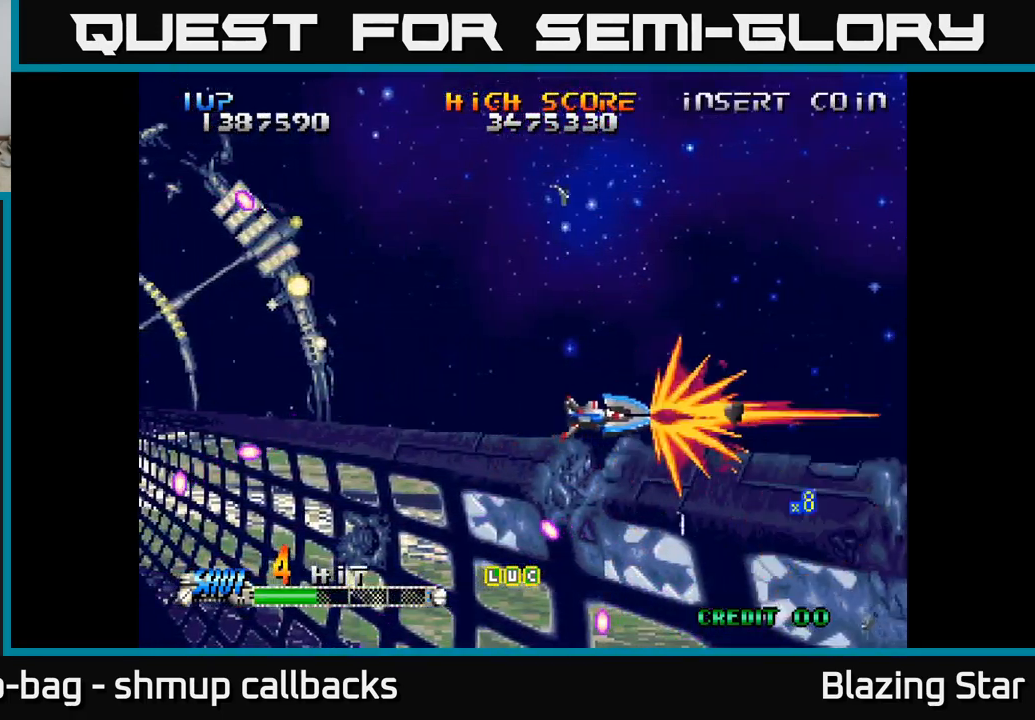
{"buttons": ["DPAD_UP", "DPAD_LEFT"], "left_stick": "center", "right_stick": "center", "events": [[67, "DPAD_DOWN", "down"], [84, "DPAD_RIGHT", "up"], [234, "DPAD_DOWN", "up"], [267, "DPAD_LEFT", "down"], [284, "DPAD_UP", "down"]]}
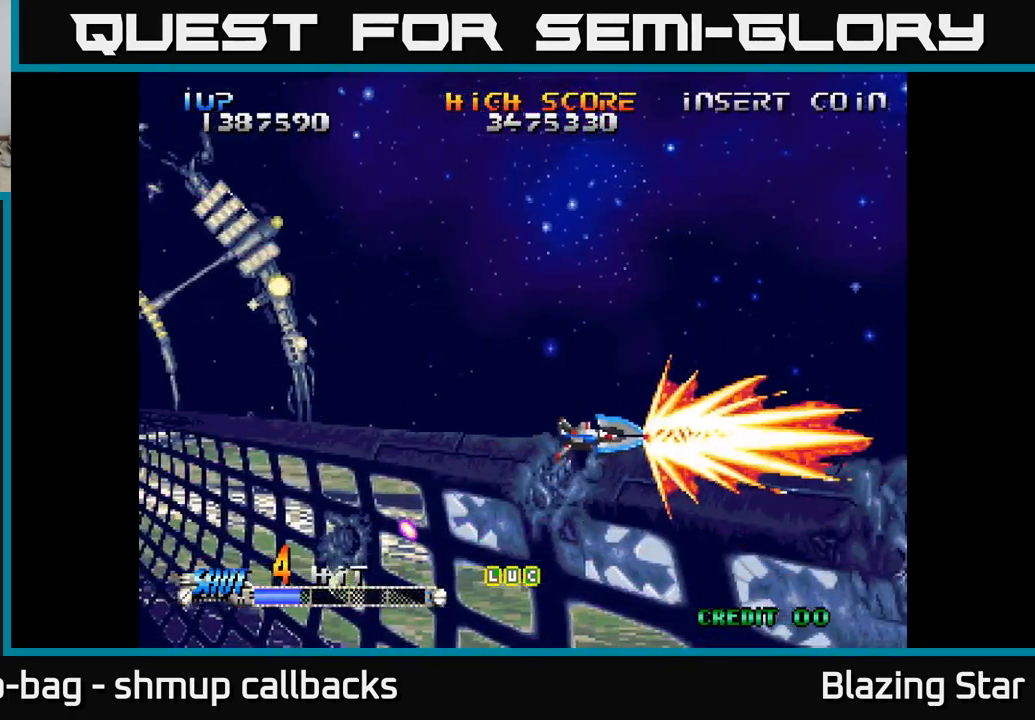
{"buttons": ["DPAD_UP", "DPAD_LEFT"], "left_stick": "center", "right_stick": "center", "events": [[67, "DPAD_LEFT", "up"], [84, "DPAD_LEFT", "down"], [167, "DPAD_LEFT", "up"], [417, "DPAD_LEFT", "down"]]}
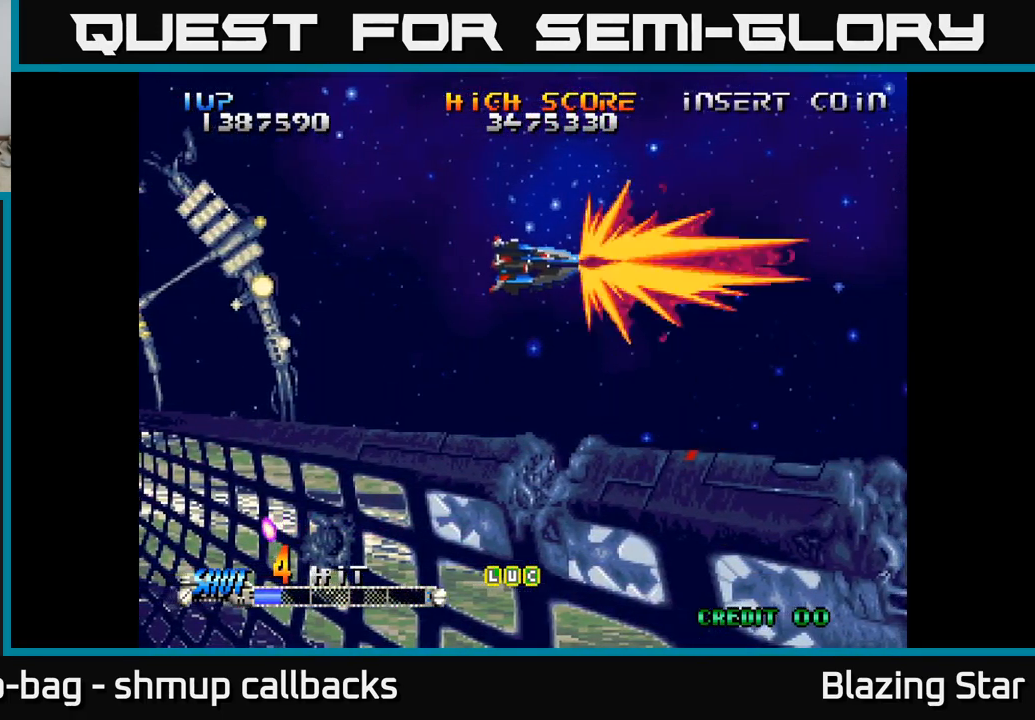
{"buttons": ["A", "DPAD_LEFT"], "left_stick": "center", "right_stick": "center", "events": [[50, "DPAD_LEFT", "up"], [50, "DPAD_UP", "up"], [84, "A", "down"], [117, "DPAD_DOWN", "down"], [284, "DPAD_DOWN", "up"], [434, "DPAD_LEFT", "down"]]}
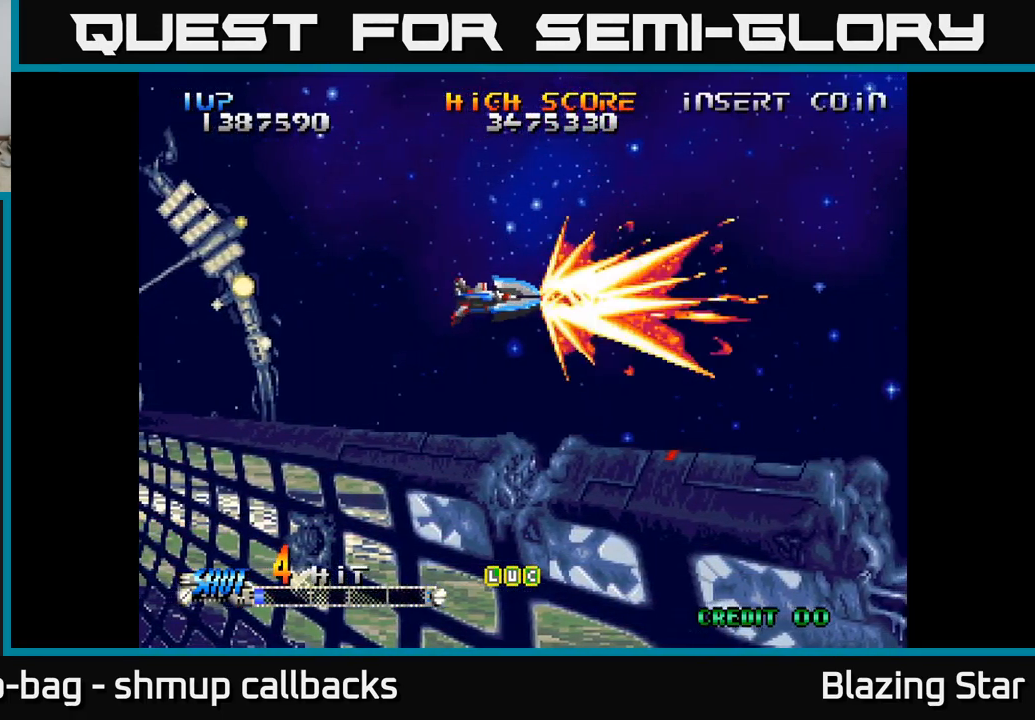
{"buttons": ["A", "DPAD_LEFT"], "left_stick": "center", "right_stick": "center", "events": []}
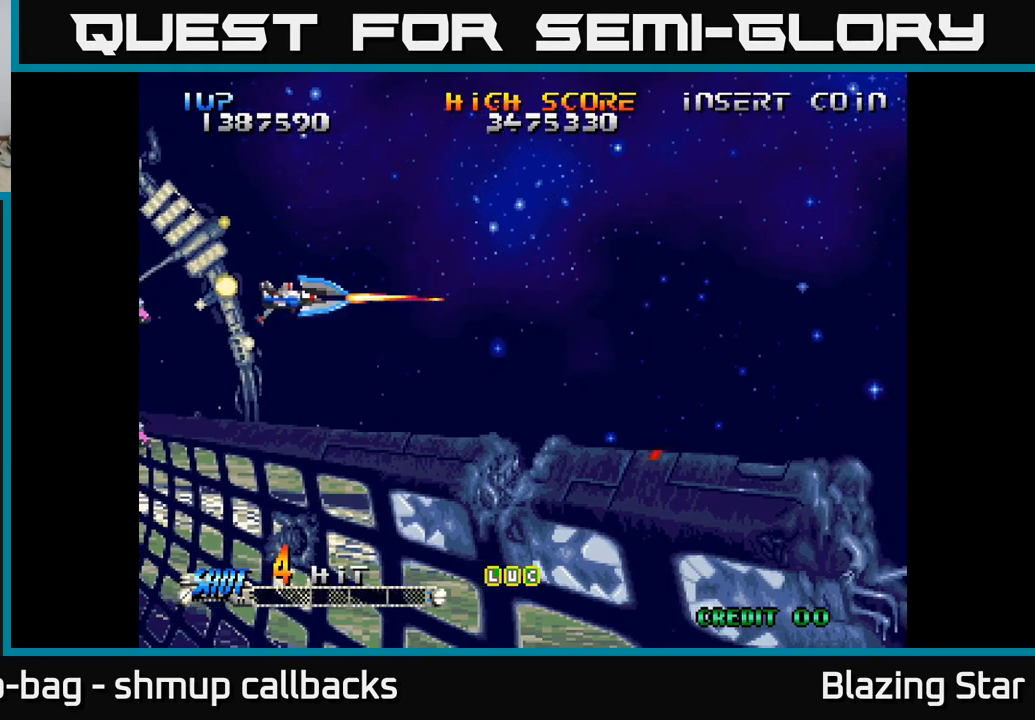
{"buttons": ["A"], "left_stick": "center", "right_stick": "center", "events": [[183, "DPAD_LEFT", "up"]]}
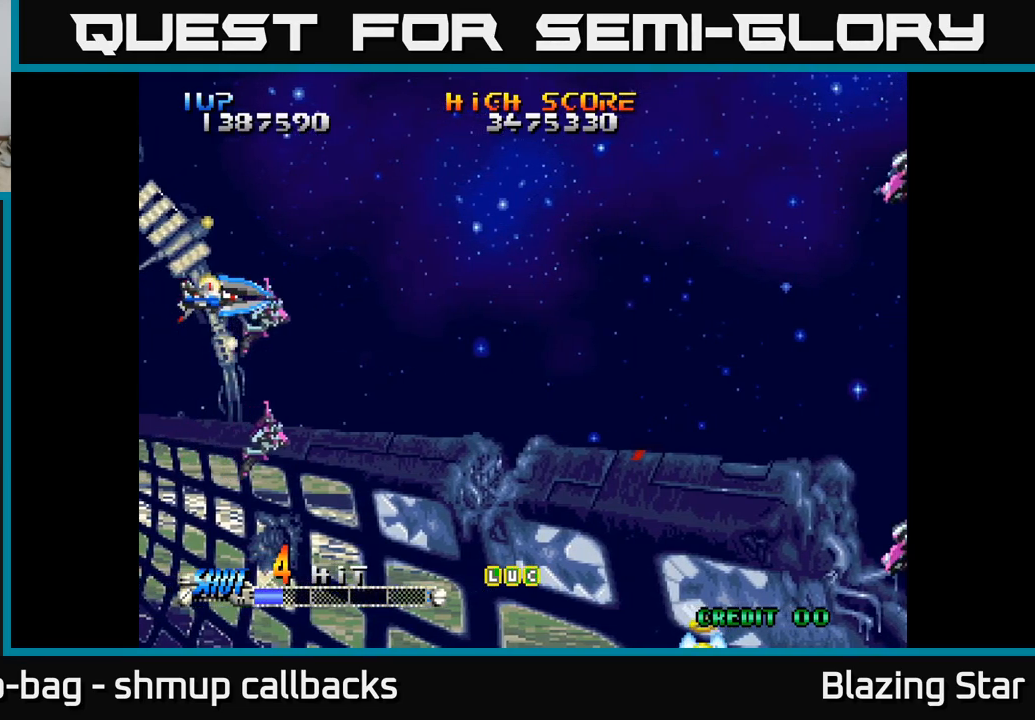
{"buttons": ["A"], "left_stick": "center", "right_stick": "center", "events": []}
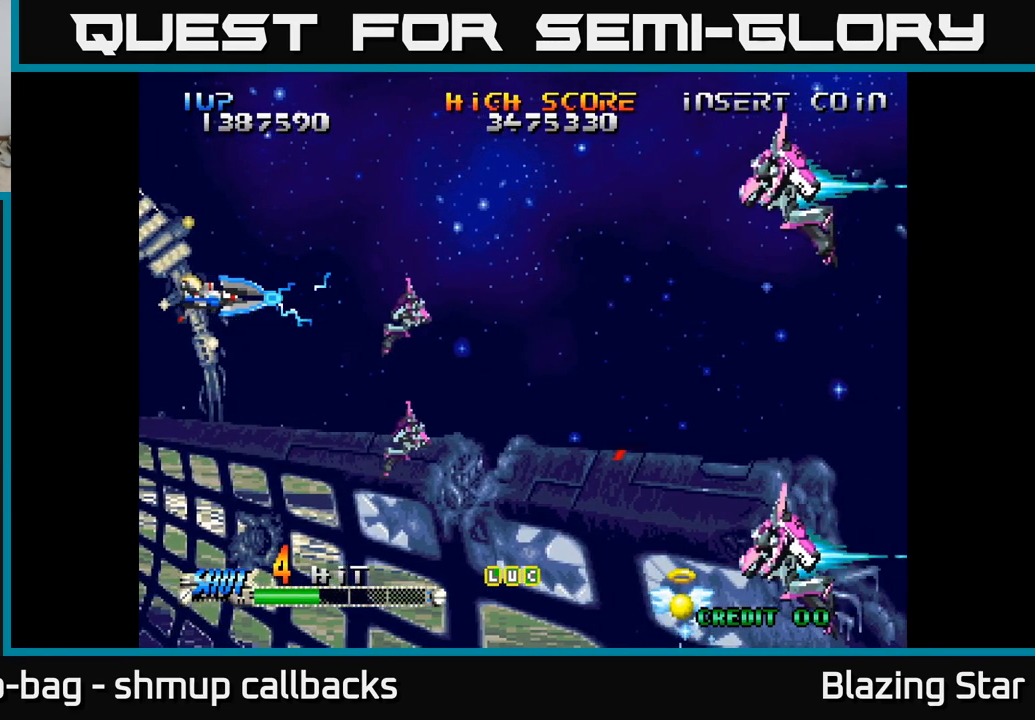
{"buttons": ["A"], "left_stick": "center", "right_stick": "center", "events": []}
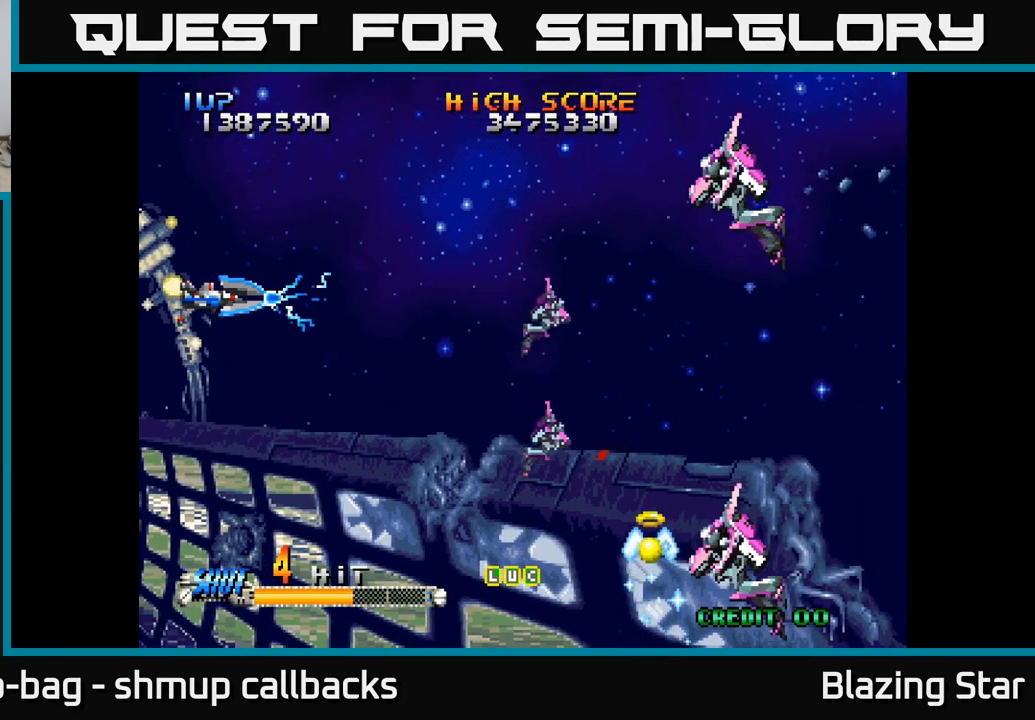
{"buttons": ["A", "DPAD_RIGHT"], "left_stick": "center", "right_stick": "center", "events": [[200, "DPAD_RIGHT", "down"]]}
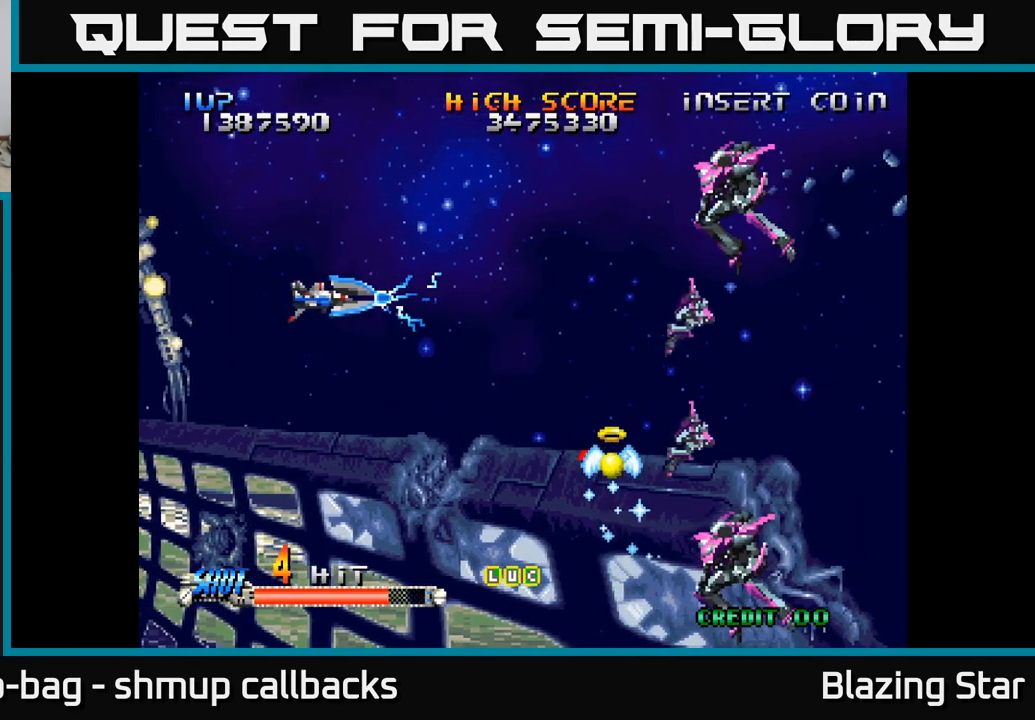
{"buttons": ["A", "DPAD_RIGHT"], "left_stick": "center", "right_stick": "center", "events": [[33, "DPAD_RIGHT", "up"], [150, "DPAD_UP", "down"], [233, "DPAD_RIGHT", "down"], [466, "DPAD_UP", "up"]]}
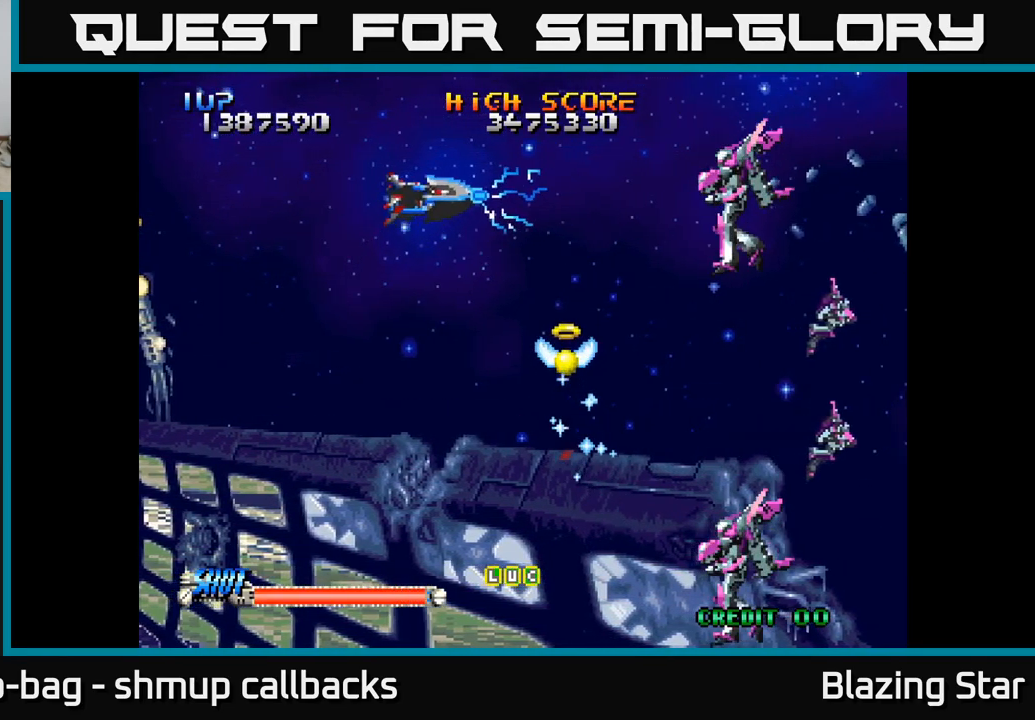
{"buttons": ["DPAD_RIGHT"], "left_stick": "center", "right_stick": "center", "events": [[50, "A", "up"]]}
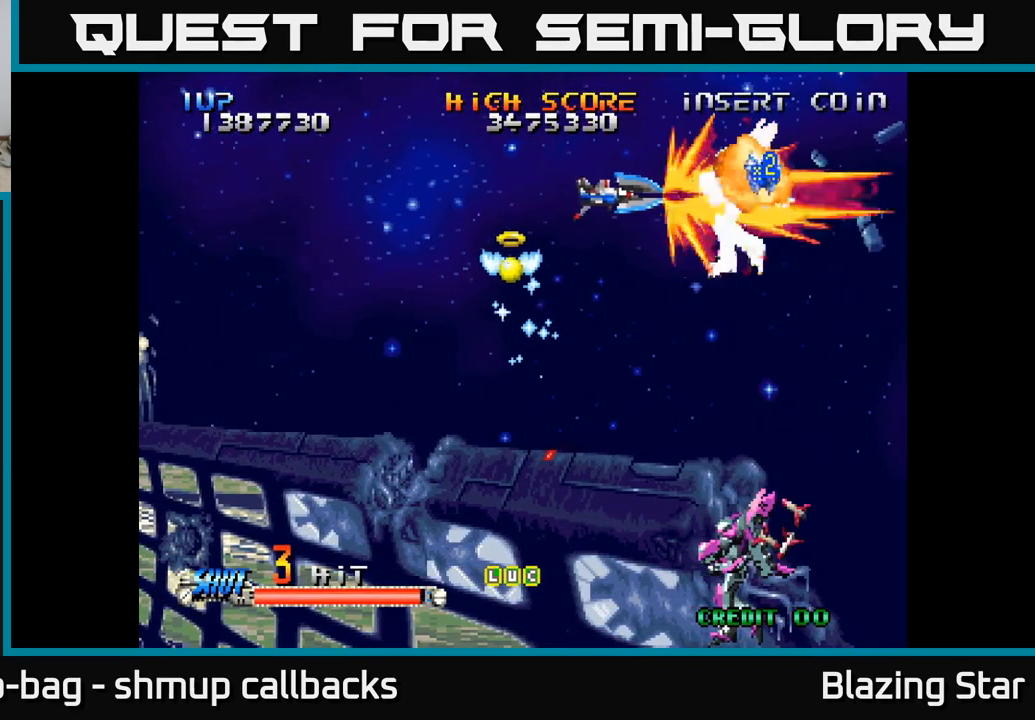
{"buttons": ["DPAD_DOWN"], "left_stick": "center", "right_stick": "center", "events": [[16, "DPAD_DOWN", "down"], [33, "DPAD_RIGHT", "up"], [200, "DPAD_LEFT", "down"], [266, "DPAD_DOWN", "up"], [300, "DPAD_UP", "down"], [366, "DPAD_LEFT", "up"], [466, "DPAD_UP", "up"], [500, "DPAD_DOWN", "down"]]}
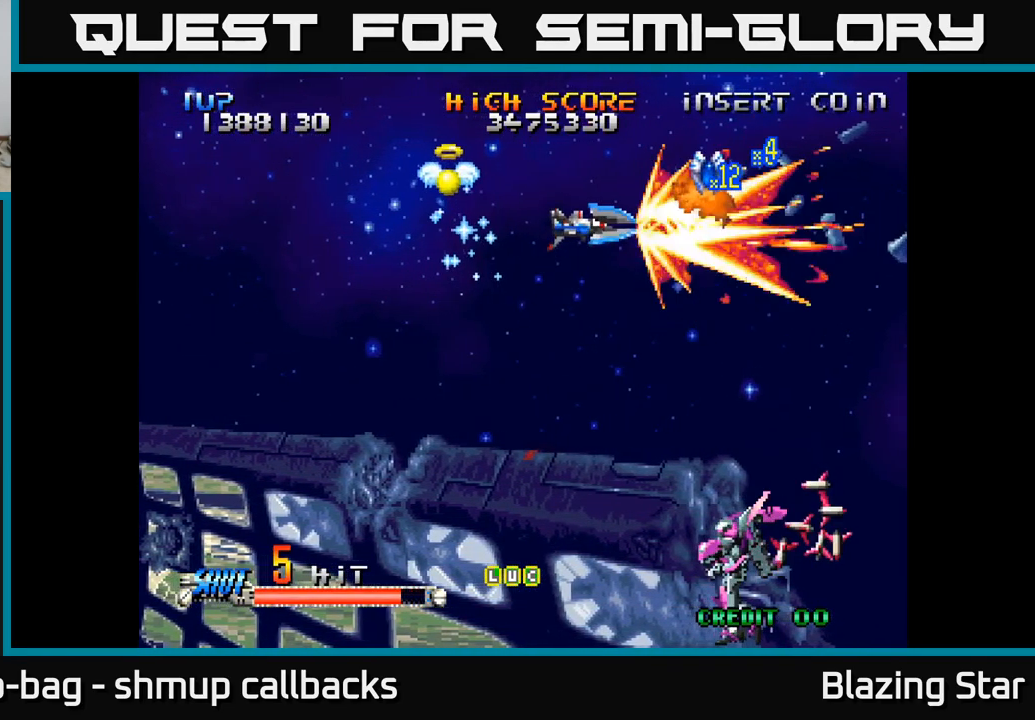
{"buttons": ["DPAD_DOWN", "DPAD_RIGHT"], "left_stick": "center", "right_stick": "center", "events": [[316, "DPAD_LEFT", "down"], [433, "DPAD_LEFT", "up"], [500, "DPAD_RIGHT", "down"]]}
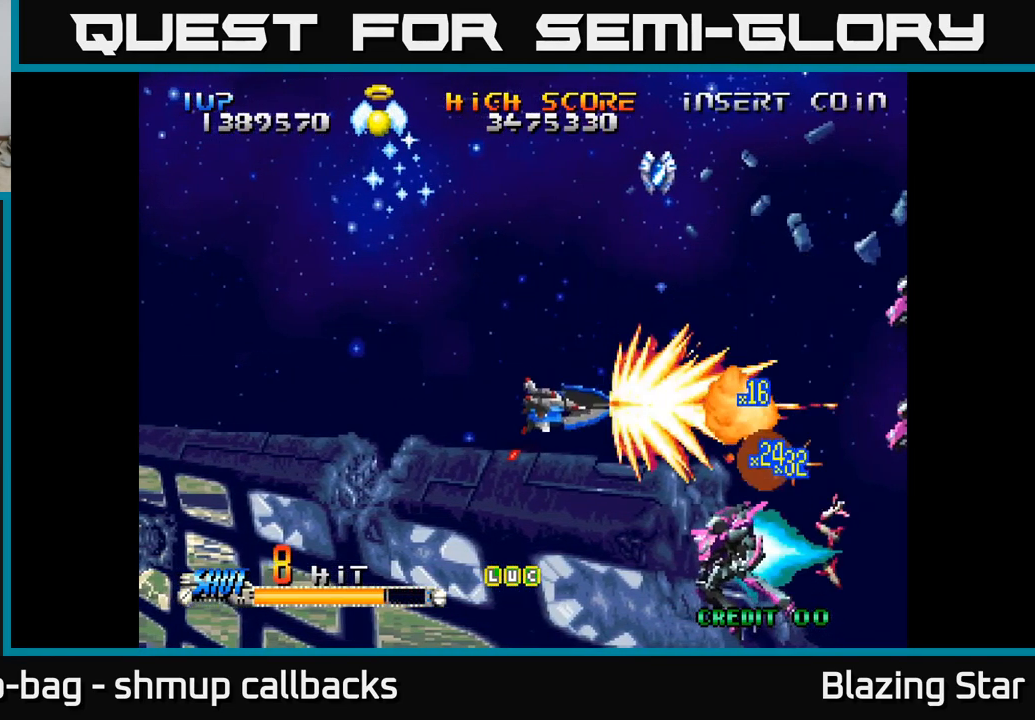
{"buttons": ["DPAD_UP", "DPAD_LEFT"], "left_stick": "center", "right_stick": "center", "events": [[50, "DPAD_RIGHT", "up"], [133, "DPAD_LEFT", "down"], [333, "DPAD_DOWN", "up"], [383, "DPAD_UP", "down"]]}
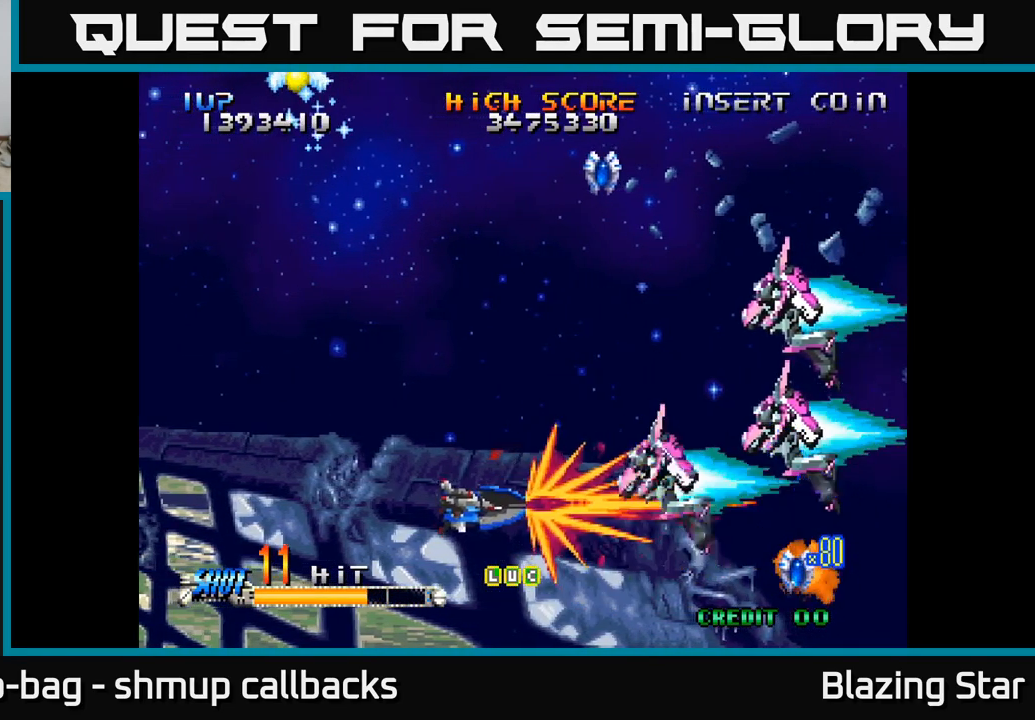
{"buttons": ["DPAD_UP"], "left_stick": "center", "right_stick": "center", "events": [[417, "DPAD_LEFT", "up"]]}
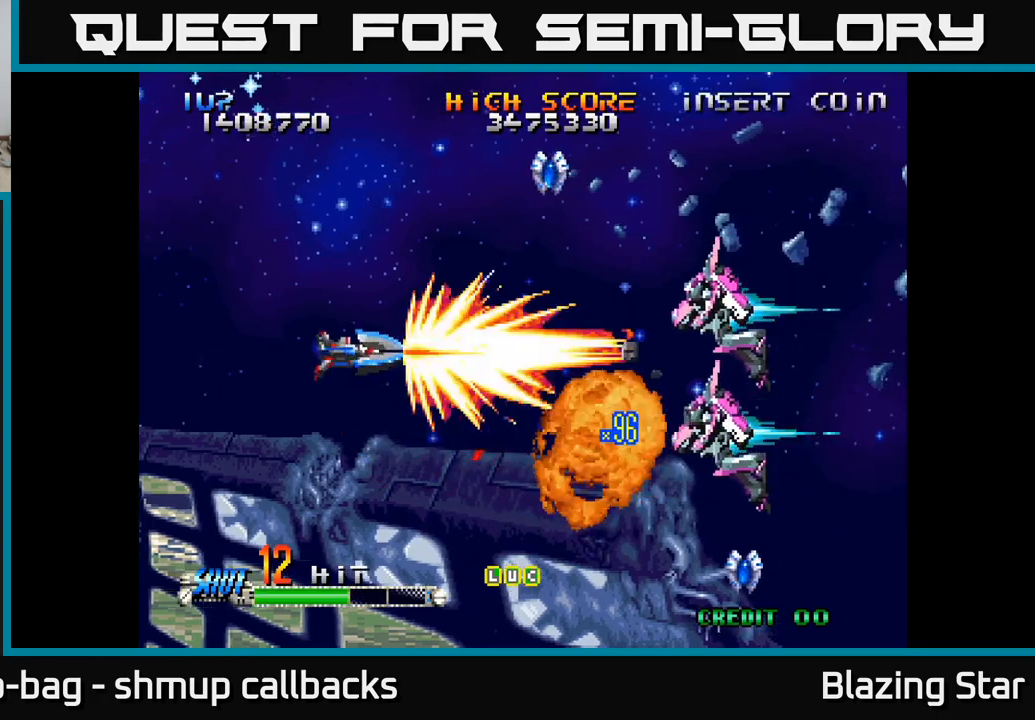
{"buttons": ["DPAD_RIGHT"], "left_stick": "center", "right_stick": "center", "events": [[233, "DPAD_RIGHT", "down"], [450, "DPAD_UP", "up"]]}
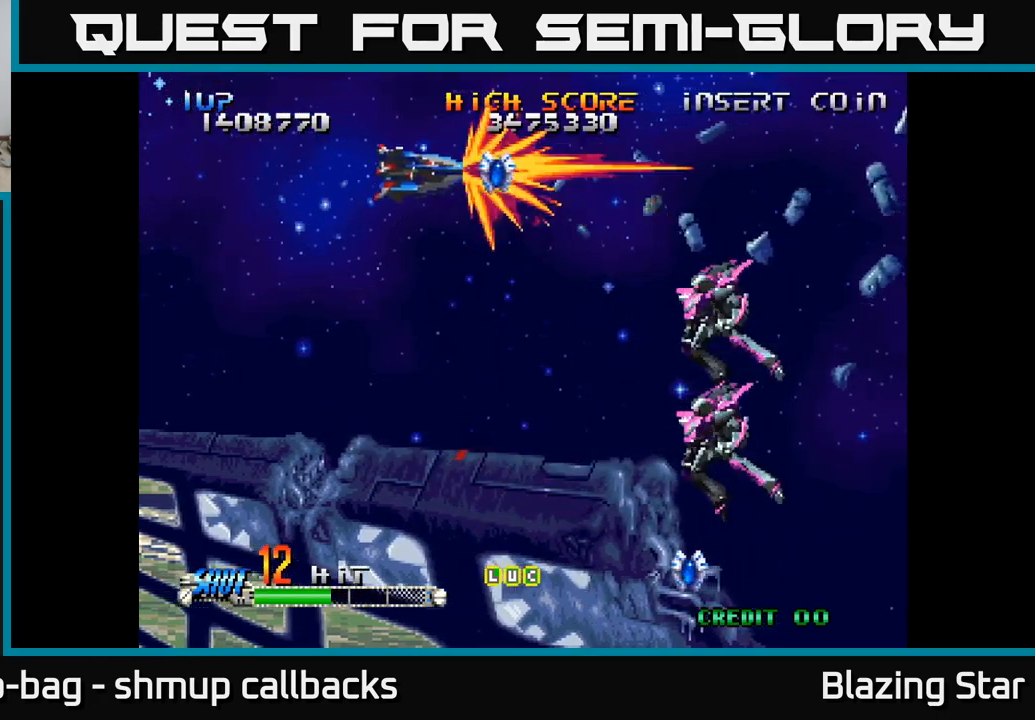
{"buttons": [], "left_stick": "center", "right_stick": "center", "events": [[183, "DPAD_DOWN", "down"], [417, "DPAD_RIGHT", "up"], [483, "DPAD_DOWN", "up"]]}
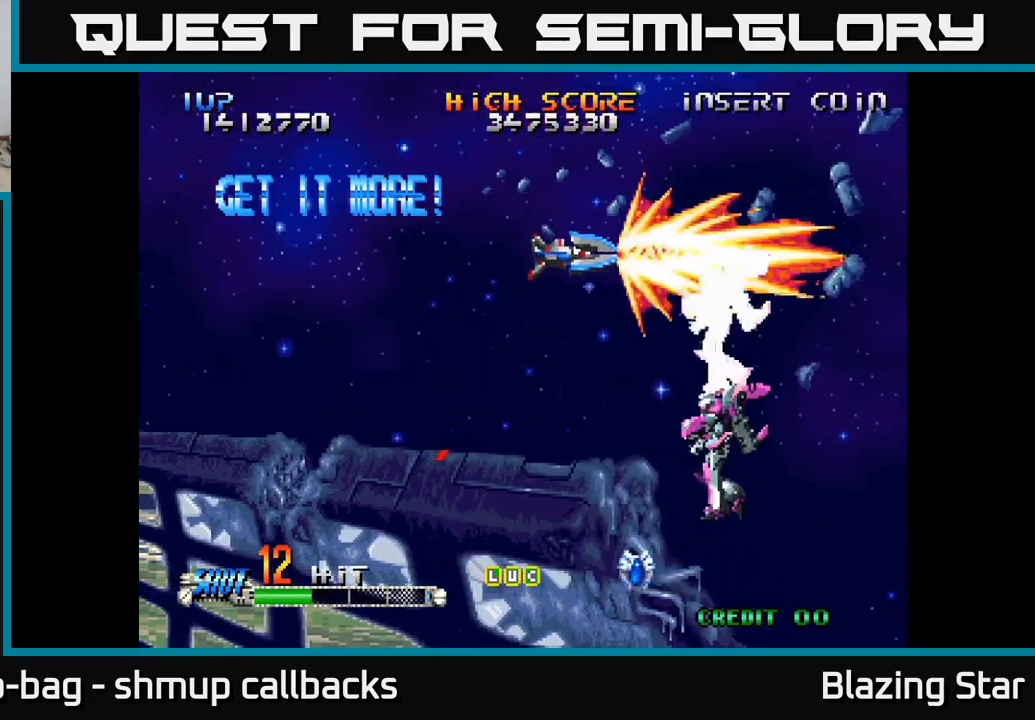
{"buttons": ["DPAD_DOWN"], "left_stick": "center", "right_stick": "center", "events": [[17, "DPAD_LEFT", "down"], [33, "DPAD_UP", "down"], [133, "DPAD_LEFT", "up"], [183, "DPAD_UP", "up"], [233, "DPAD_RIGHT", "down"], [300, "DPAD_DOWN", "down"], [317, "DPAD_RIGHT", "up"]]}
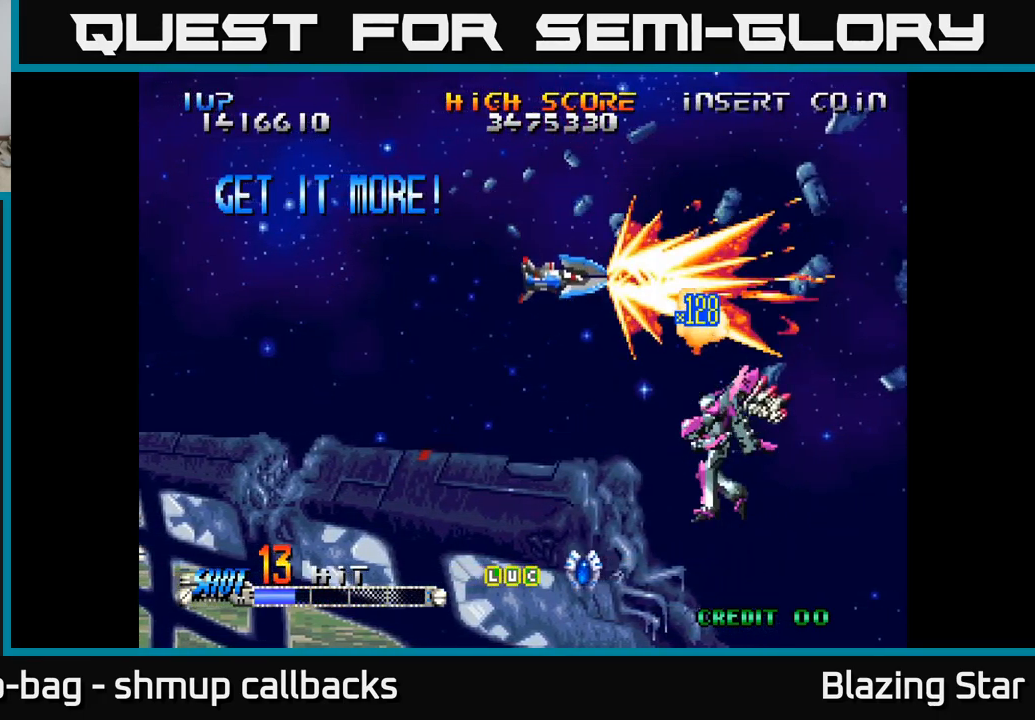
{"buttons": ["DPAD_DOWN"], "left_stick": "center", "right_stick": "center", "events": [[17, "DPAD_DOWN", "up"], [67, "DPAD_LEFT", "down"], [67, "DPAD_UP", "down"], [117, "DPAD_UP", "up"], [133, "DPAD_LEFT", "up"], [167, "DPAD_DOWN", "down"], [250, "DPAD_RIGHT", "down"], [367, "DPAD_RIGHT", "up"]]}
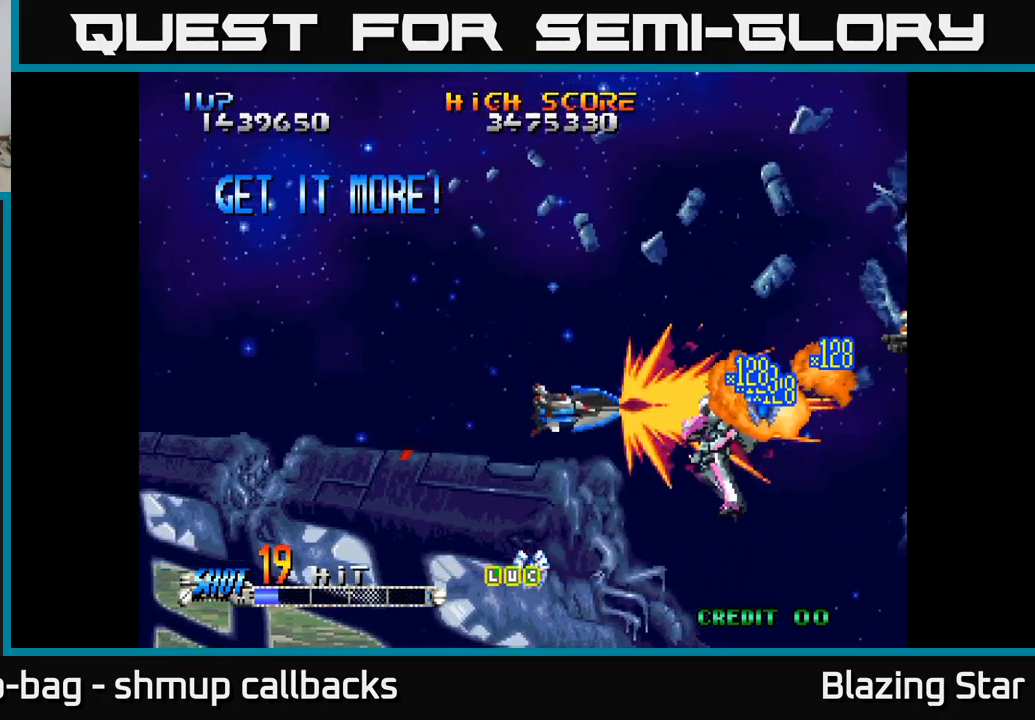
{"buttons": ["DPAD_UP", "DPAD_LEFT"], "left_stick": "center", "right_stick": "center", "events": [[17, "DPAD_LEFT", "down"], [150, "DPAD_LEFT", "up"], [250, "DPAD_LEFT", "down"], [400, "DPAD_LEFT", "up"], [467, "DPAD_DOWN", "up"], [483, "DPAD_LEFT", "down"], [500, "DPAD_UP", "down"]]}
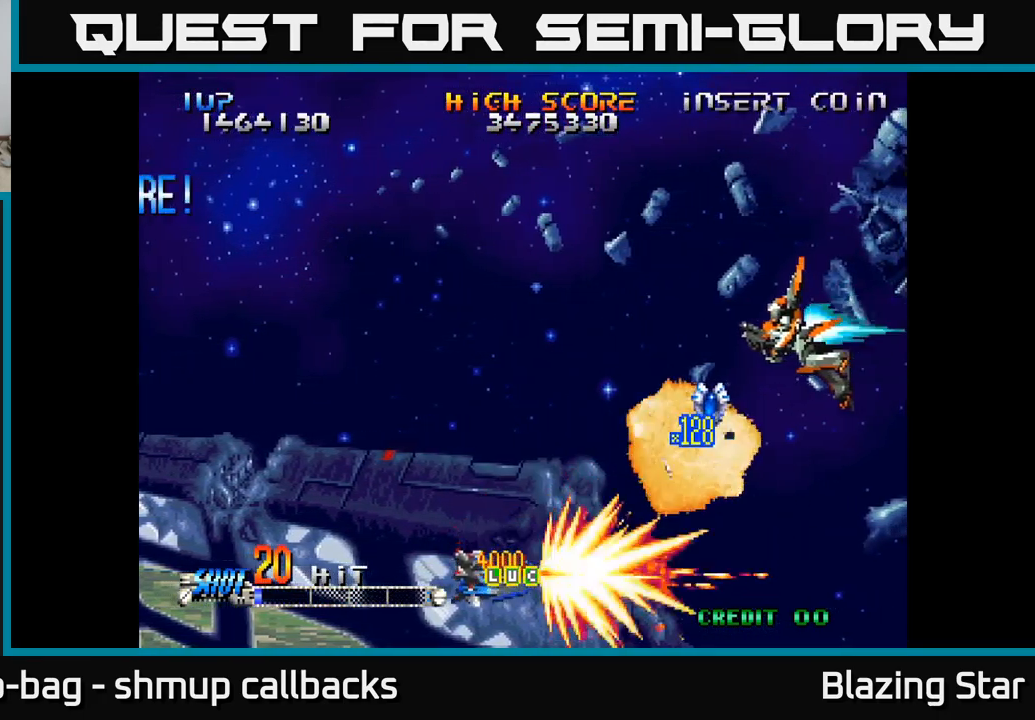
{"buttons": ["DPAD_UP"], "left_stick": "center", "right_stick": "center", "events": [[67, "DPAD_LEFT", "up"], [150, "DPAD_RIGHT", "down"], [167, "A", "down"], [267, "DPAD_RIGHT", "up"], [350, "A", "up"]]}
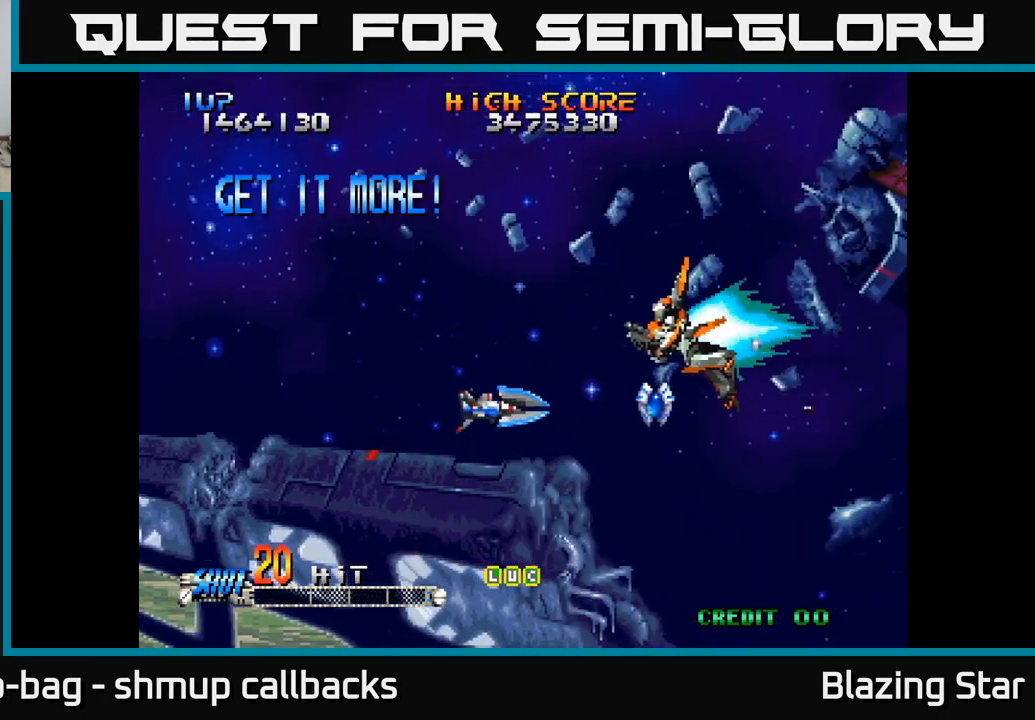
{"buttons": [], "left_stick": "center", "right_stick": "center", "events": [[100, "A", "down"], [150, "A", "up"], [183, "DPAD_UP", "up"], [217, "A", "down"], [250, "A", "up"], [333, "A", "down"], [367, "A", "up"], [400, "DPAD_DOWN", "down"], [450, "A", "down"], [467, "DPAD_DOWN", "up"], [483, "A", "up"]]}